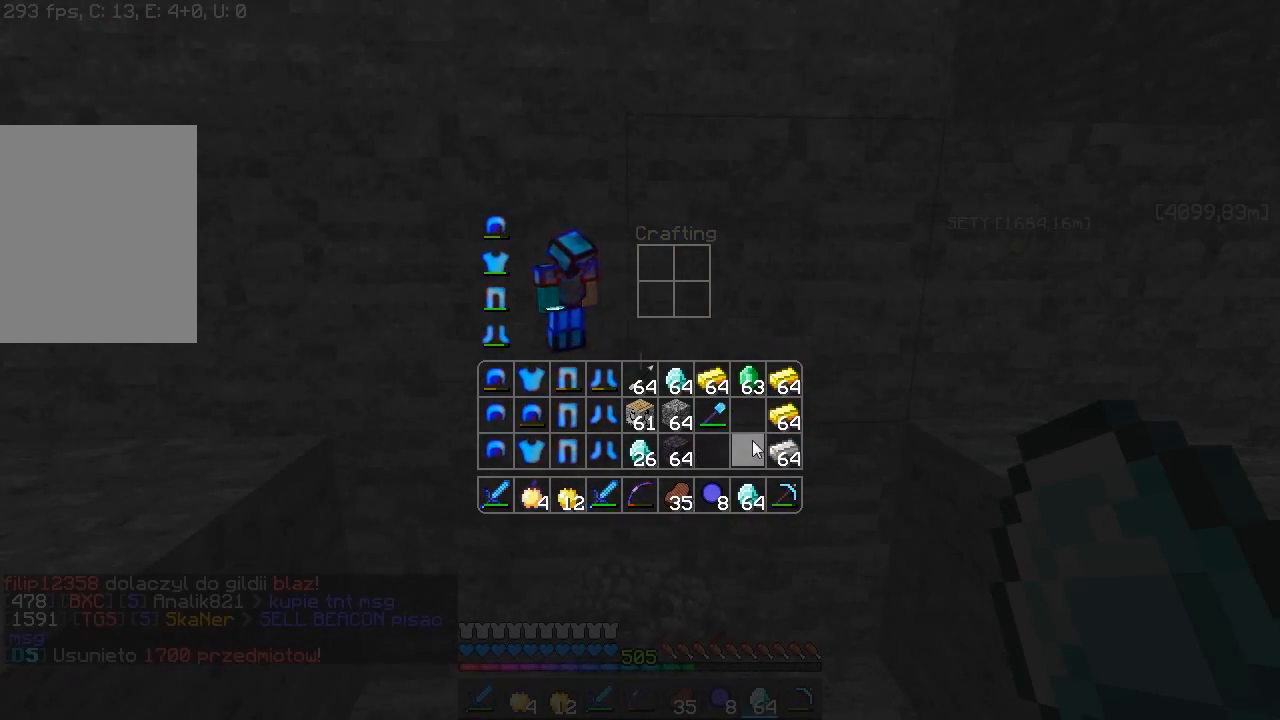
Gameplay with keyboard and mouse; each line is a JSON object with the keys and mouse buttons held at the frame after it. "events" lists presses ("down") and releases ("up") of "a", "d", "s", "w", "mouse_left" and "mouse_right" between this image and that frame as [ms after this image, input, new state], when the widget could be followed in between. "mouse_left", "mouse_right" = the "left", "right" buttons of the "mouse" list. No other keys are recorded. Fast repeated clicks can show as one long hold. Mouse movement is not recorded.
{"keys": [], "mouse": [], "events": []}
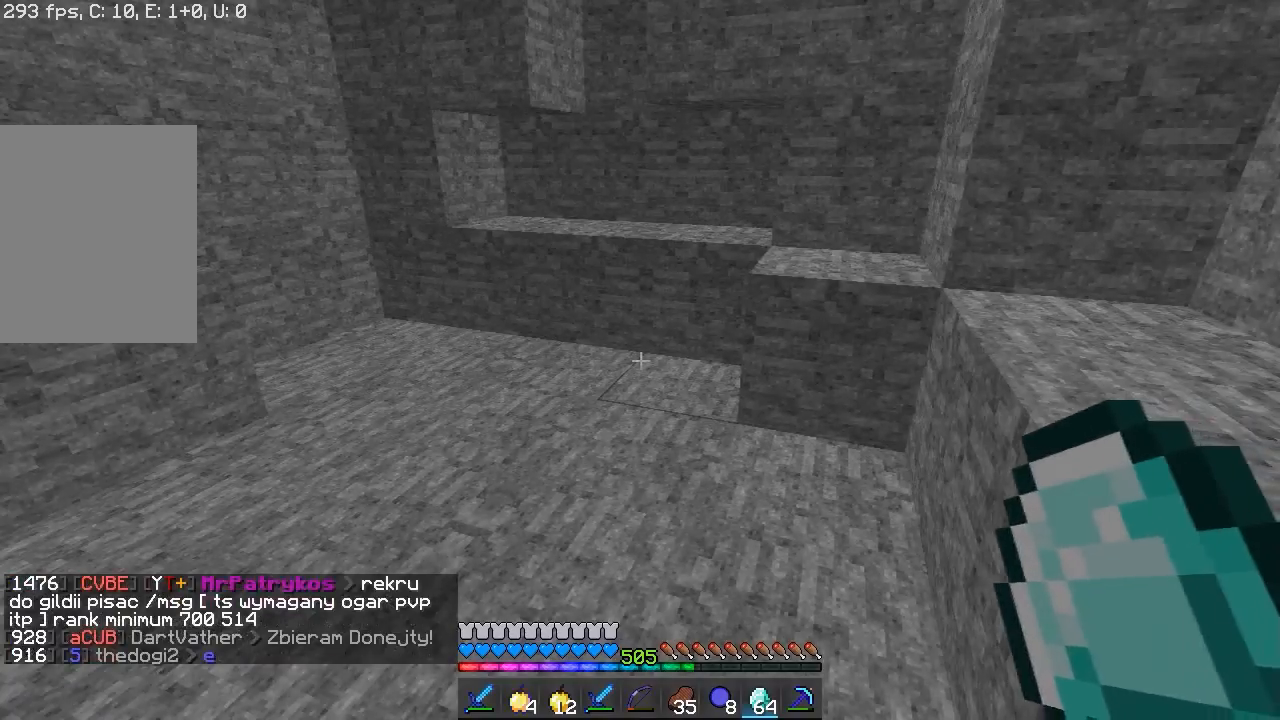
{"keys": ["w"], "mouse": [], "events": [[317, "w", "down"]]}
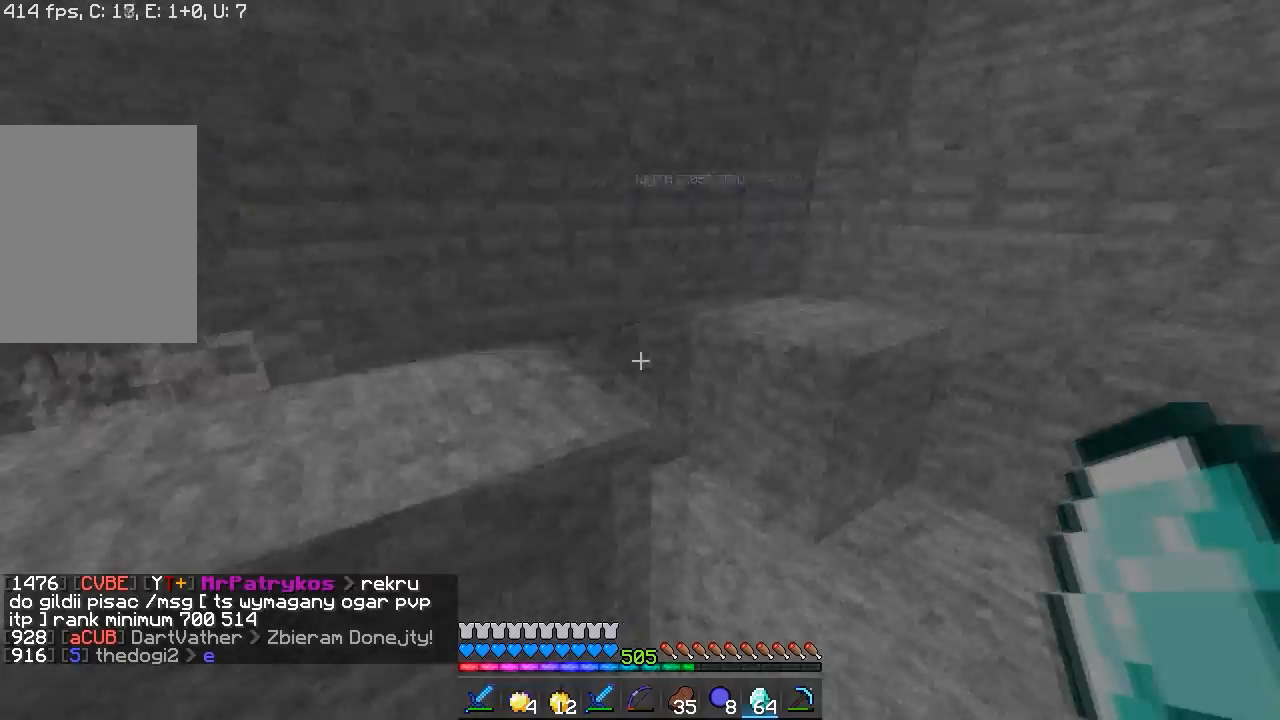
{"keys": ["a", "s"], "mouse": [], "events": [[67, "d", "down"], [133, "w", "up"], [267, "s", "down"], [333, "d", "up"], [367, "a", "down"]]}
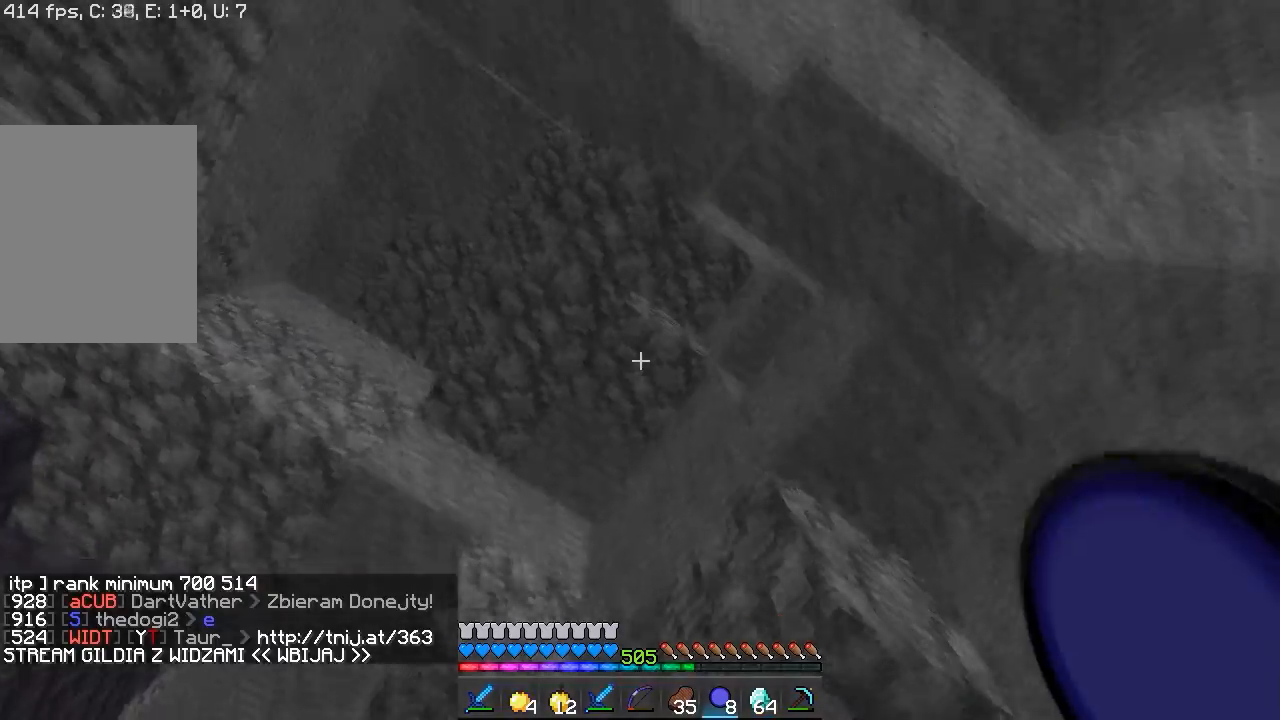
{"keys": [], "mouse": [], "events": [[83, "a", "up"], [100, "s", "up"]]}
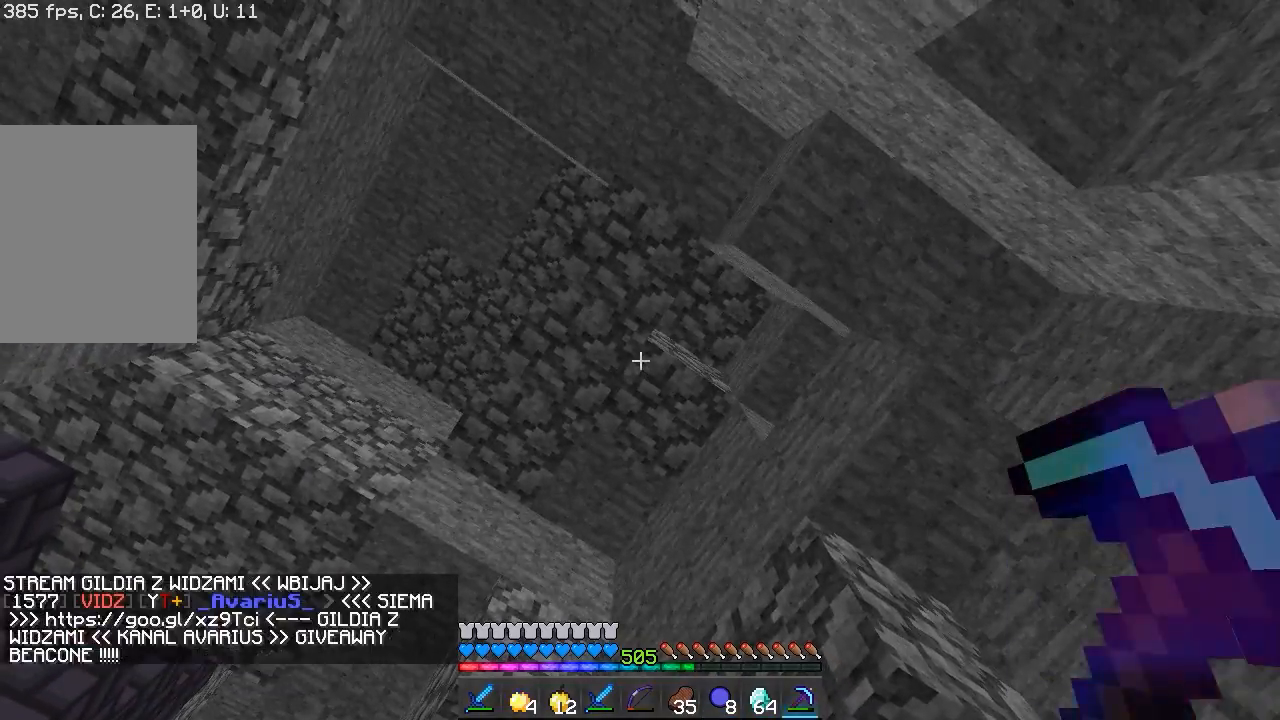
{"keys": [], "mouse": [], "events": []}
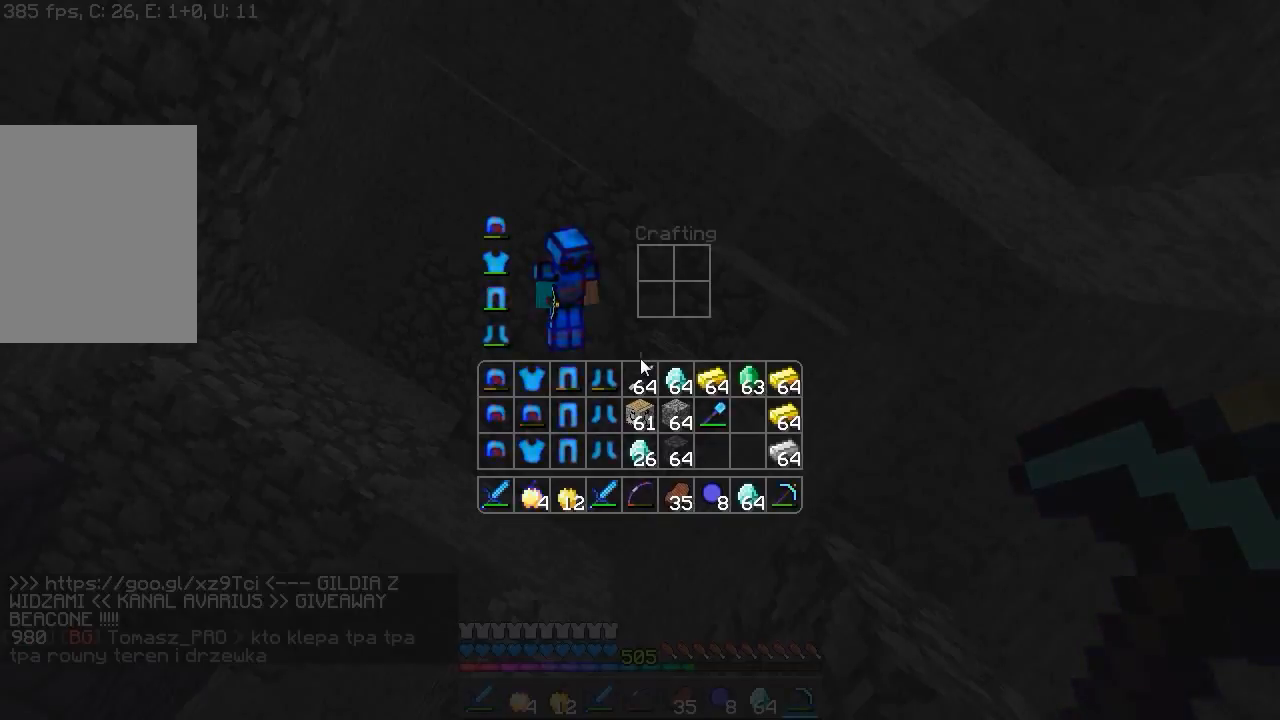
{"keys": [], "mouse": [], "events": []}
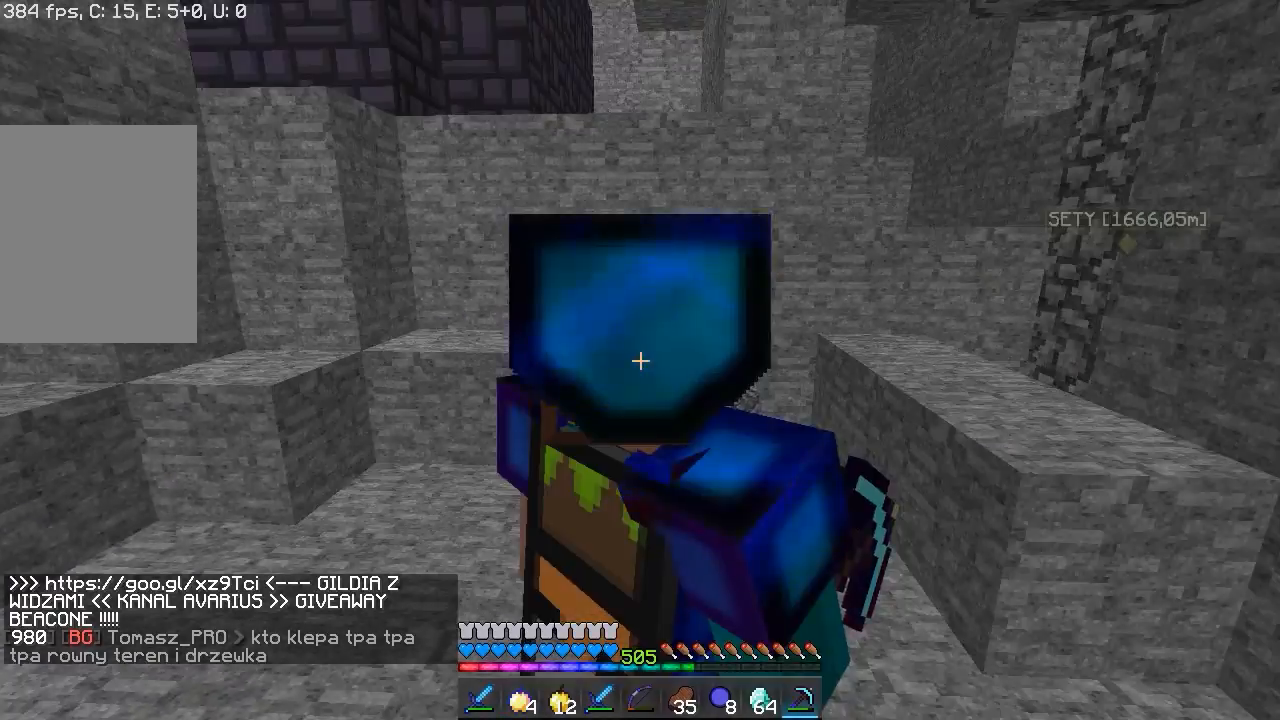
{"keys": [], "mouse": [], "events": []}
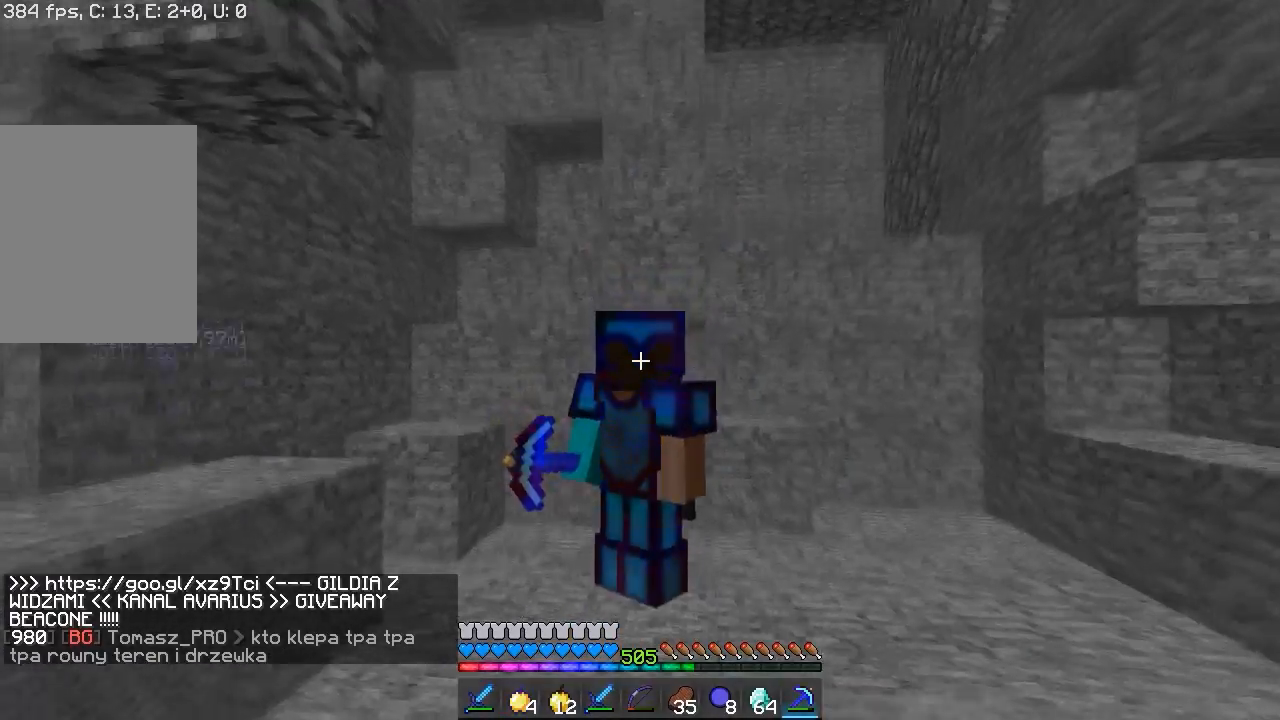
{"keys": [], "mouse": ["right"], "events": [[117, "w", "down"], [283, "w", "up"], [400, "mouse_right", "down"]]}
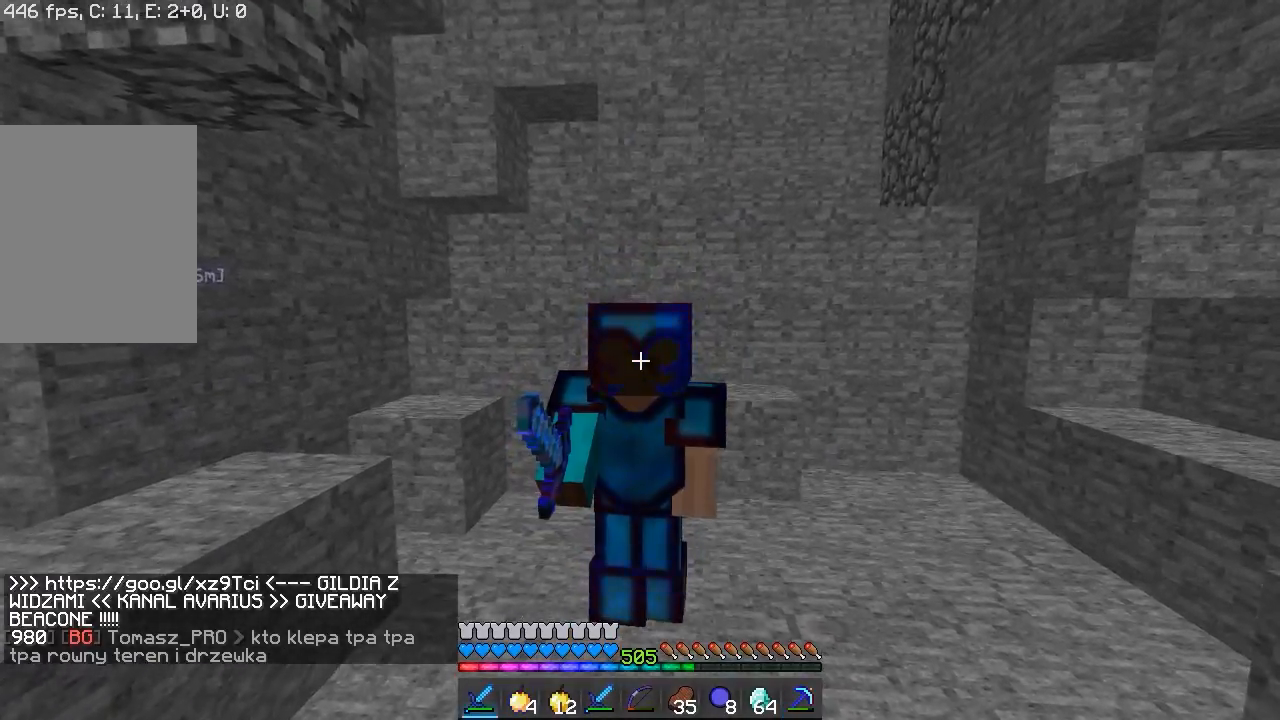
{"keys": [], "mouse": ["right"], "events": []}
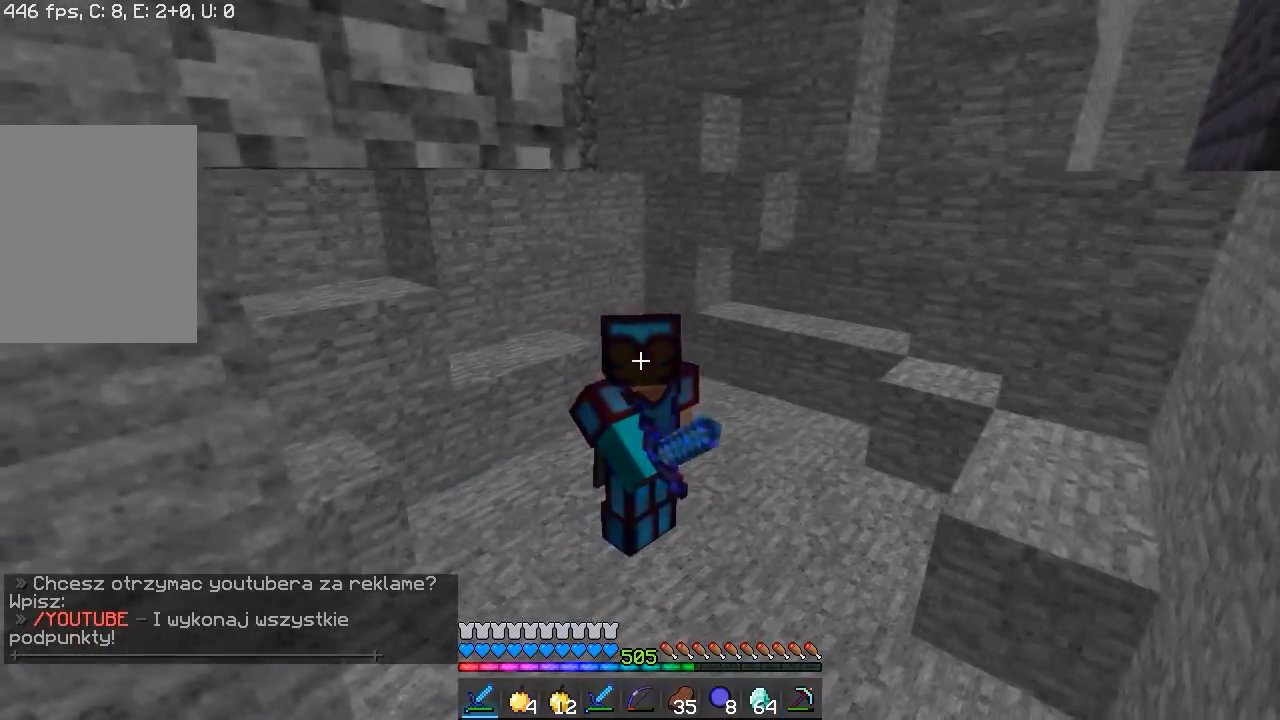
{"keys": [], "mouse": ["right"], "events": []}
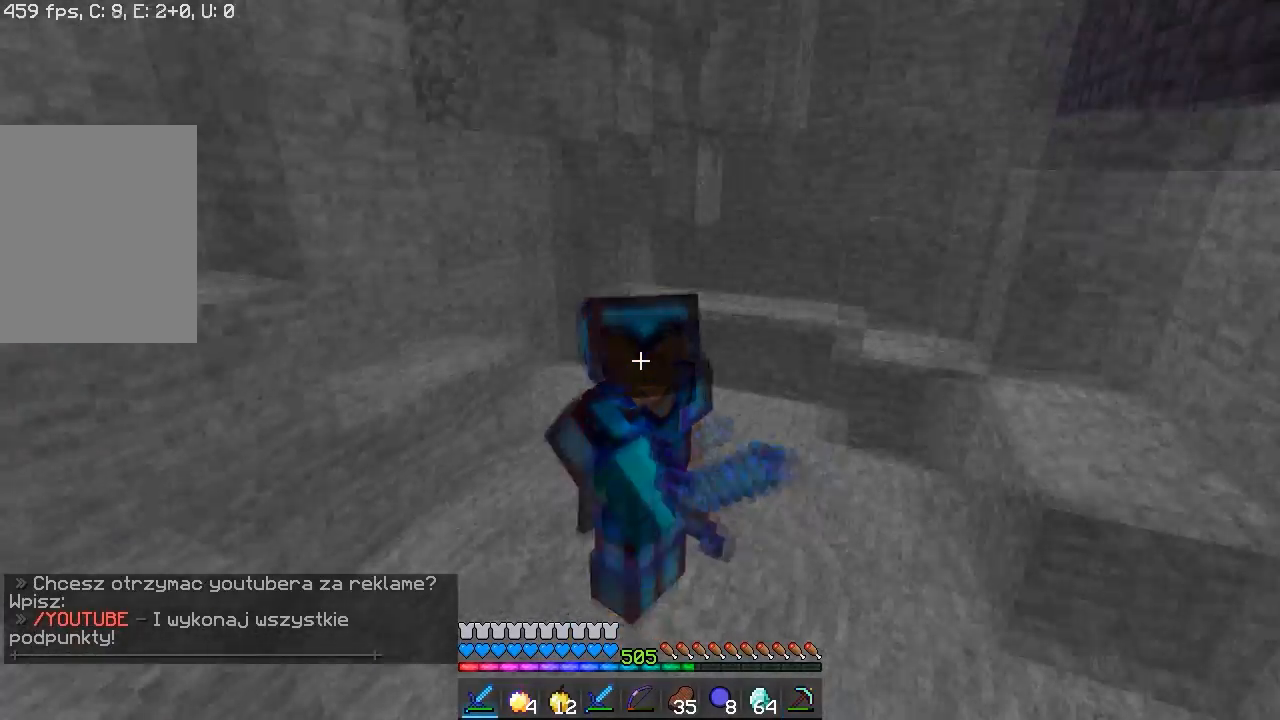
{"keys": [], "mouse": ["right"], "events": []}
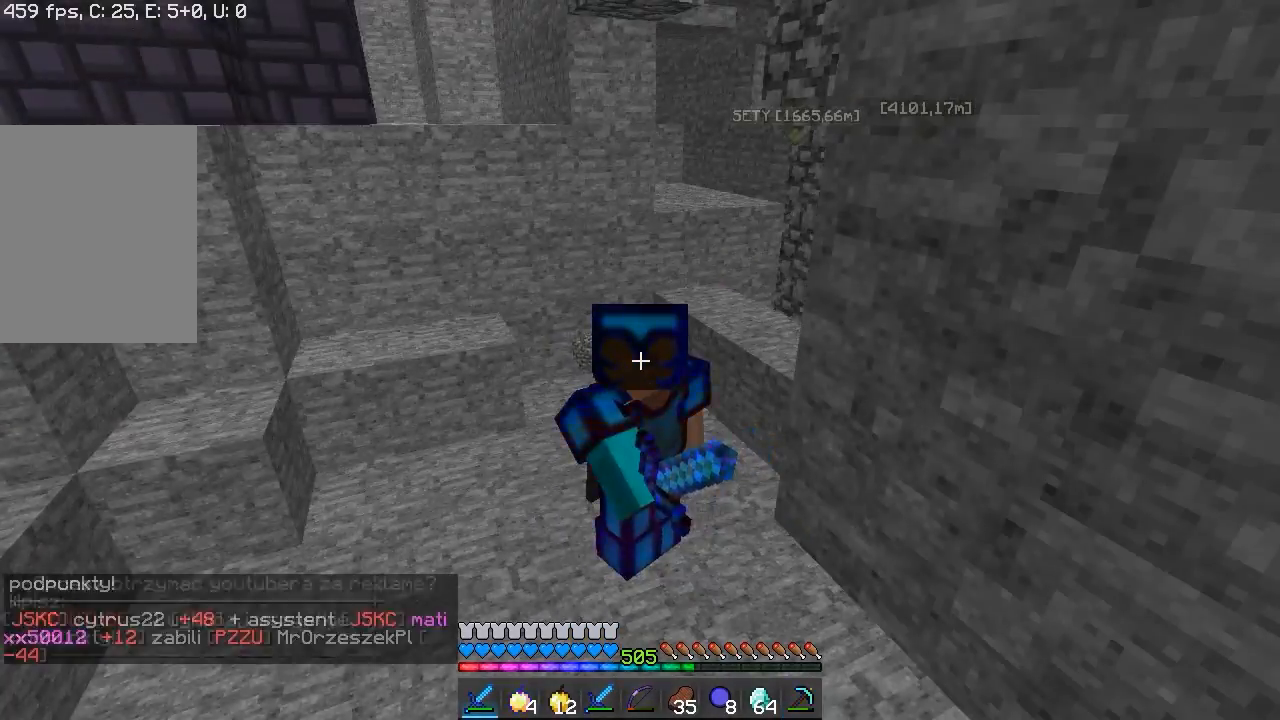
{"keys": [], "mouse": ["right"], "events": []}
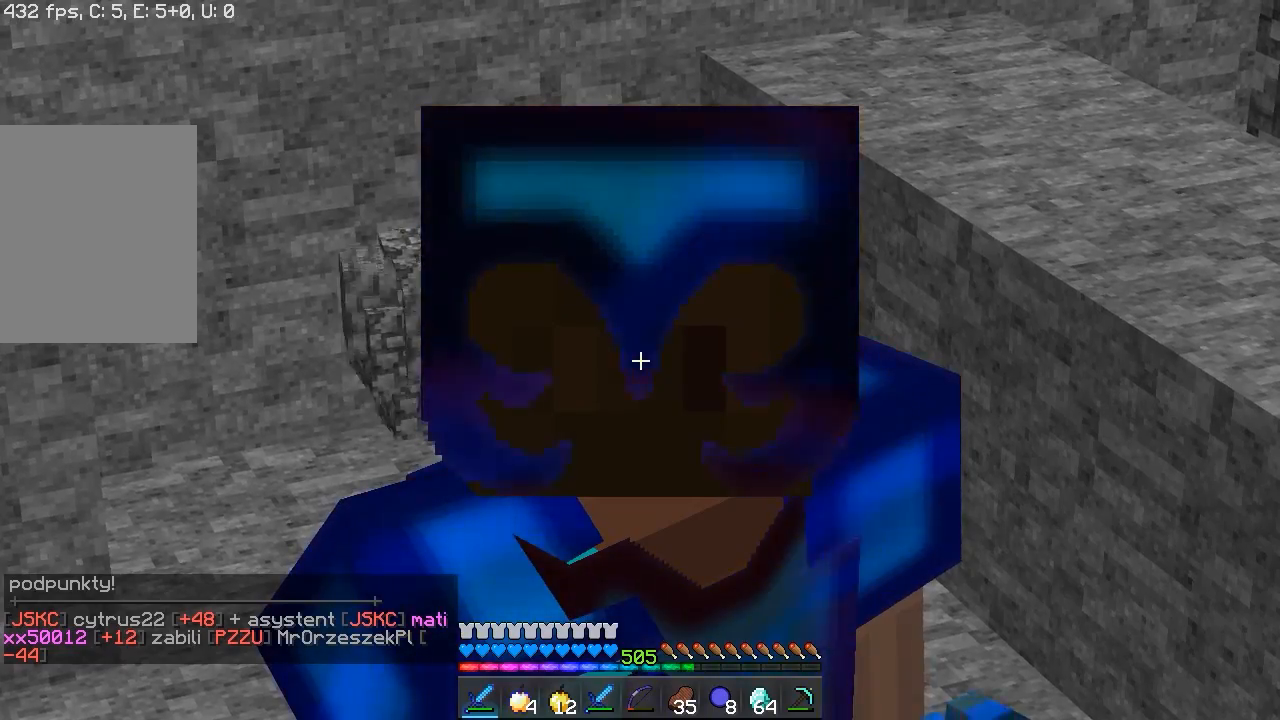
{"keys": [], "mouse": ["right"], "events": []}
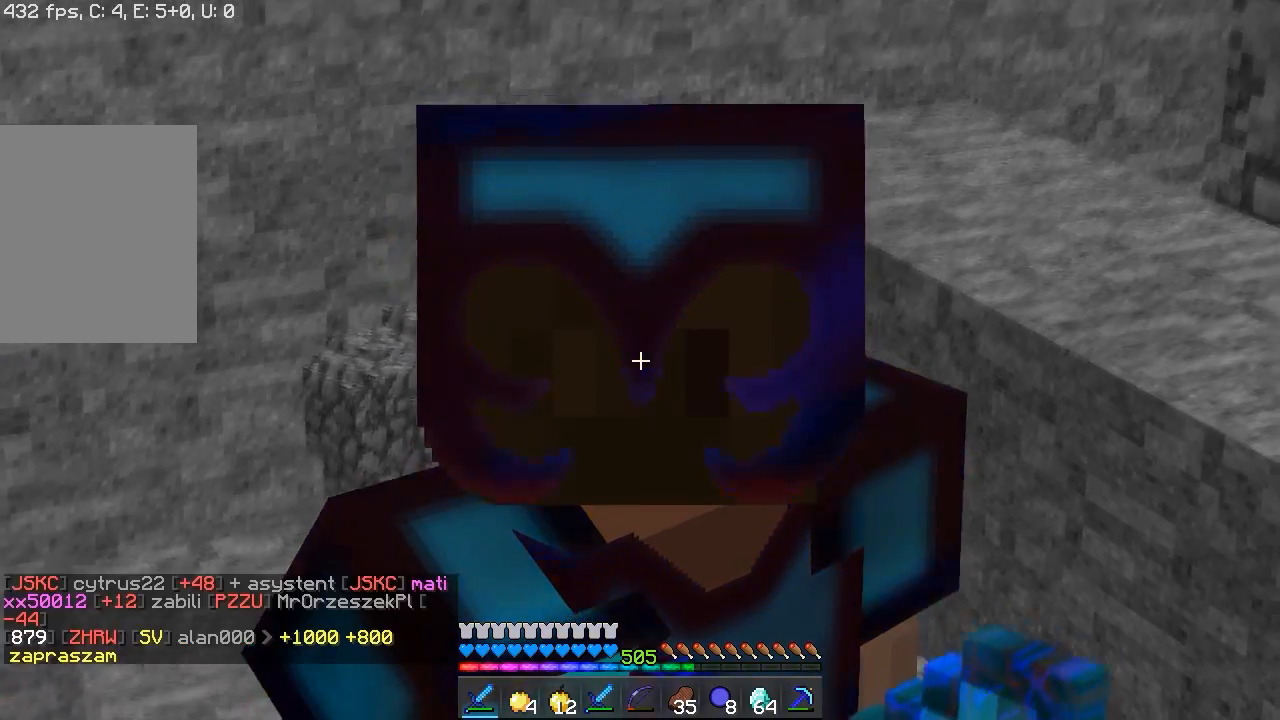
{"keys": [], "mouse": ["right"], "events": []}
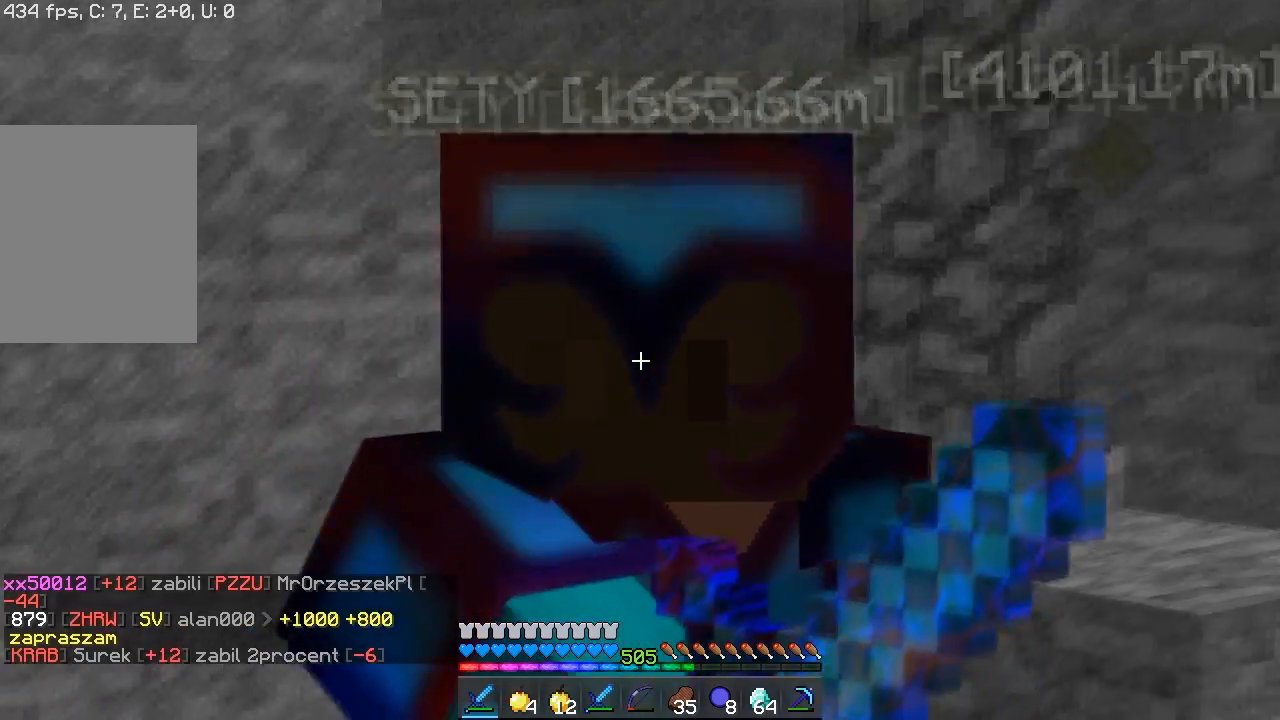
{"keys": [], "mouse": ["right"], "events": []}
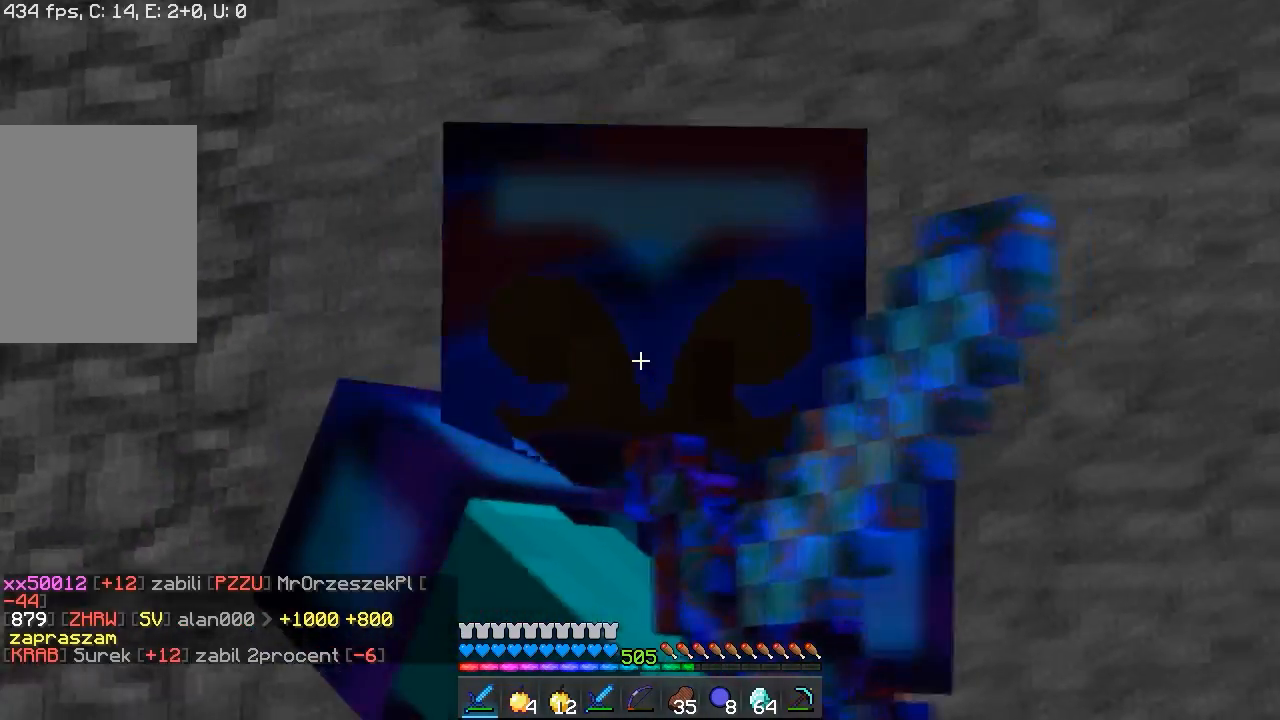
{"keys": [], "mouse": ["right"], "events": []}
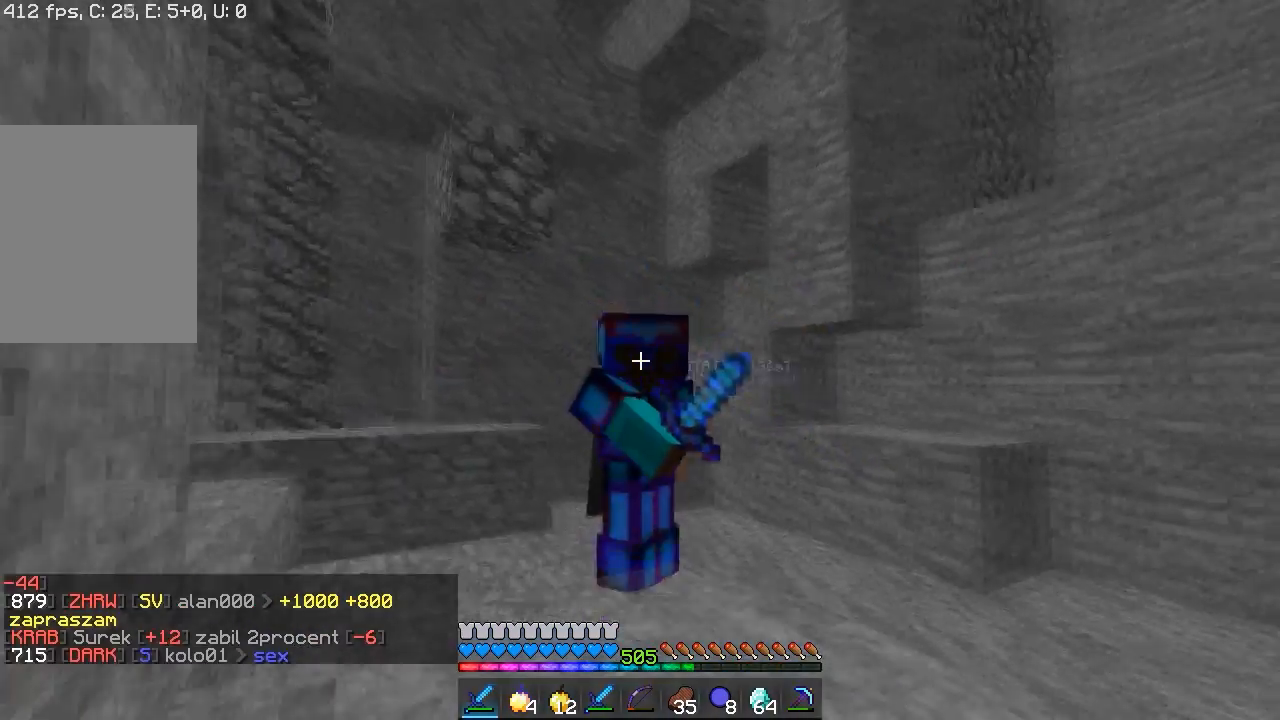
{"keys": [], "mouse": [], "events": [[133, "mouse_right", "up"]]}